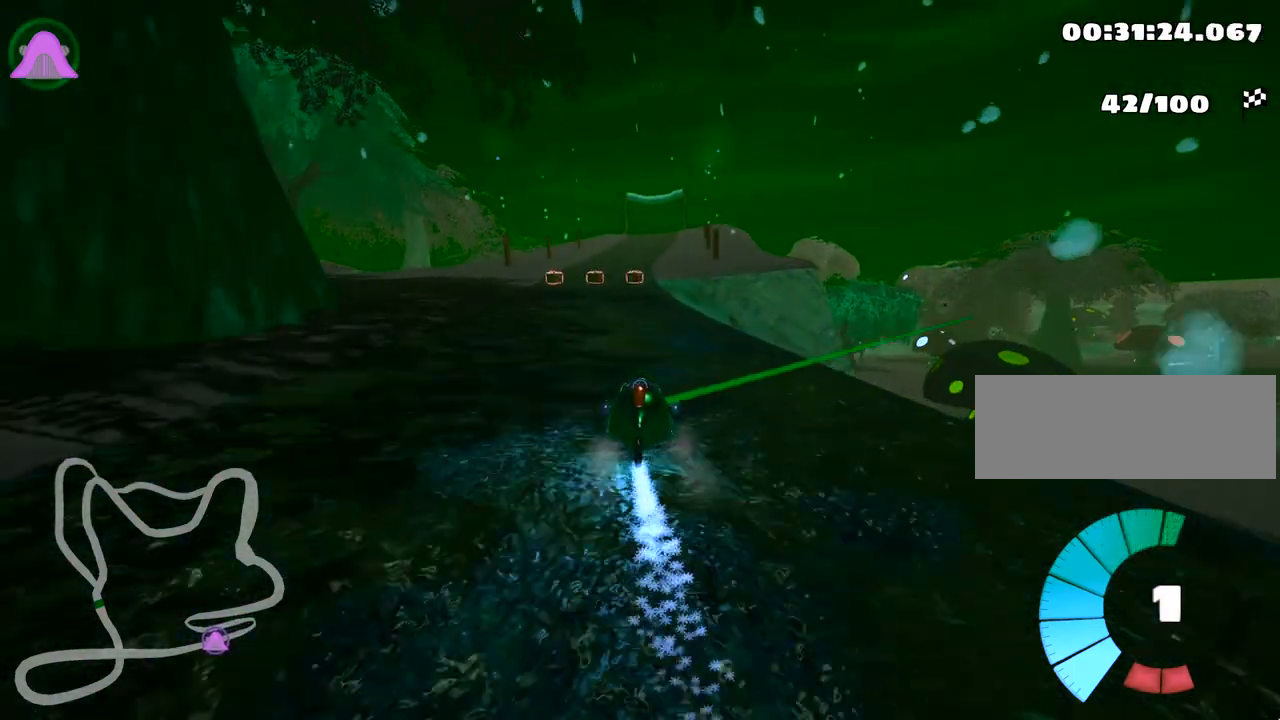
Gameplay with keyboard; each line is a JSON object with the keys held at the frame after it. "events" lists presses ("down") and releases ("up") of "down", "fire", "flag", "left", "look", "nitro", "right", "skid" and "up" between this image and that frame as [ms after this image, input, new state], when the widget could be followed in between. No other keys are recorded. Mouse input is not recorded. Key names are as the overlay labels them; some are game actions (e.g. jump) rather than physical keys.
{"keys": ["up"], "events": [[50, "left", "down"], [200, "left", "up"]]}
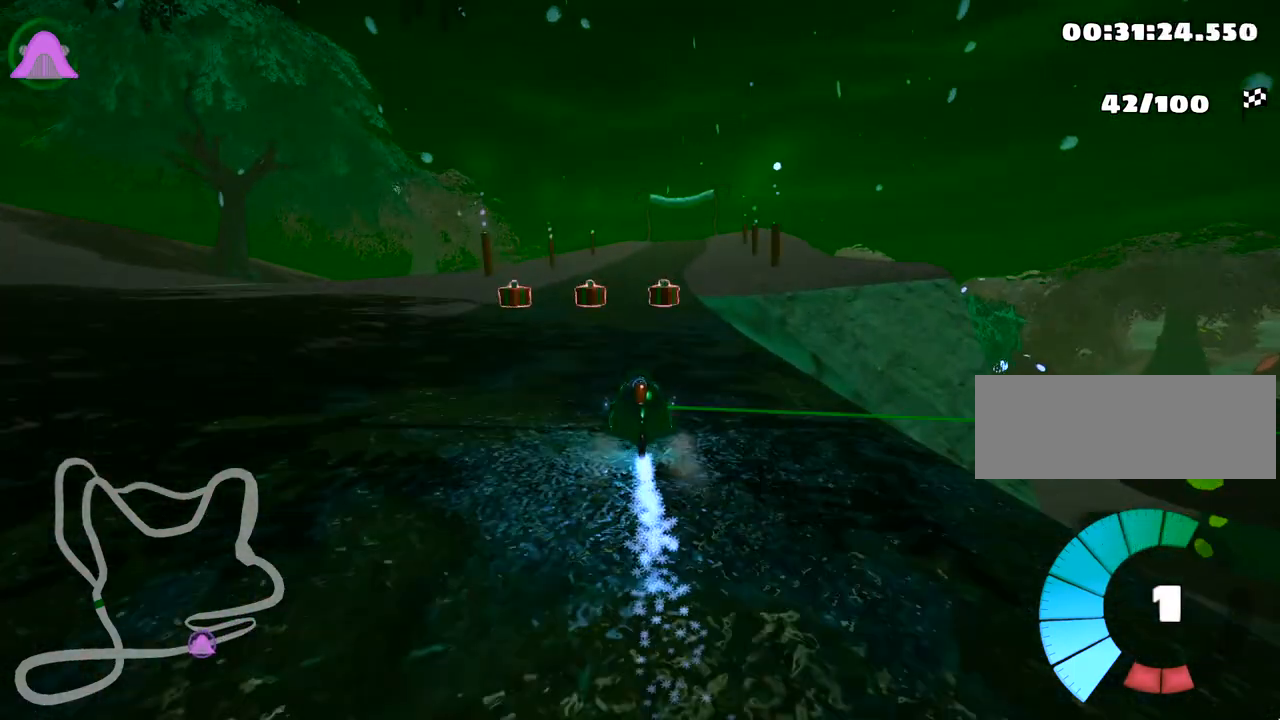
{"keys": ["left", "up"], "events": [[17, "right", "down"], [150, "right", "up"], [283, "left", "down"]]}
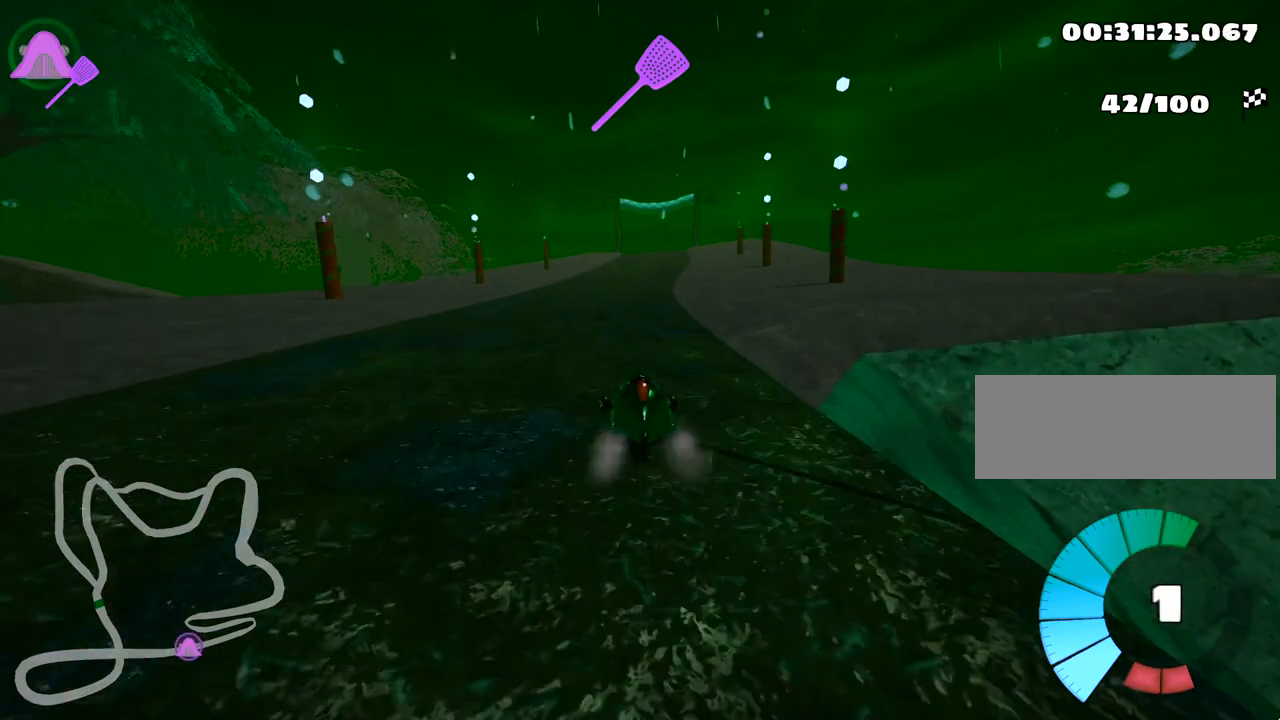
{"keys": ["left", "skid", "up"], "events": [[67, "left", "up"], [133, "skid", "down"], [183, "right", "down"], [283, "left", "down"], [317, "right", "up"]]}
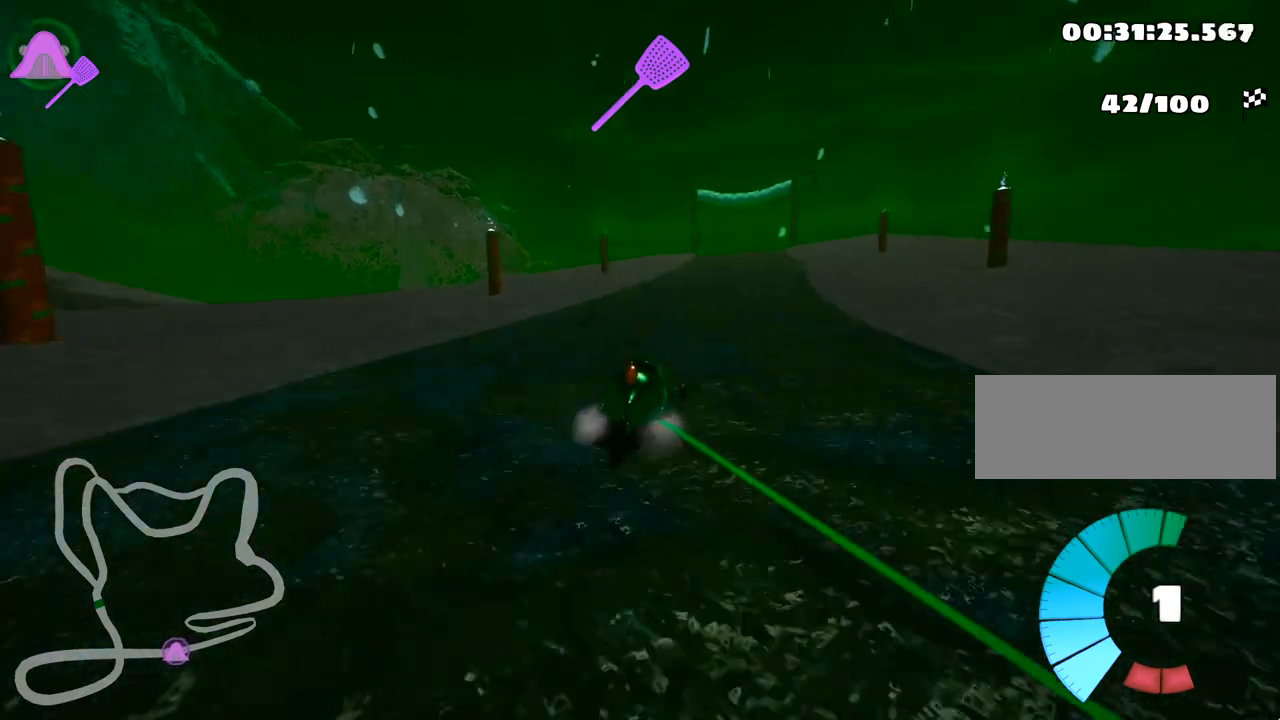
{"keys": ["left", "skid", "up"], "events": []}
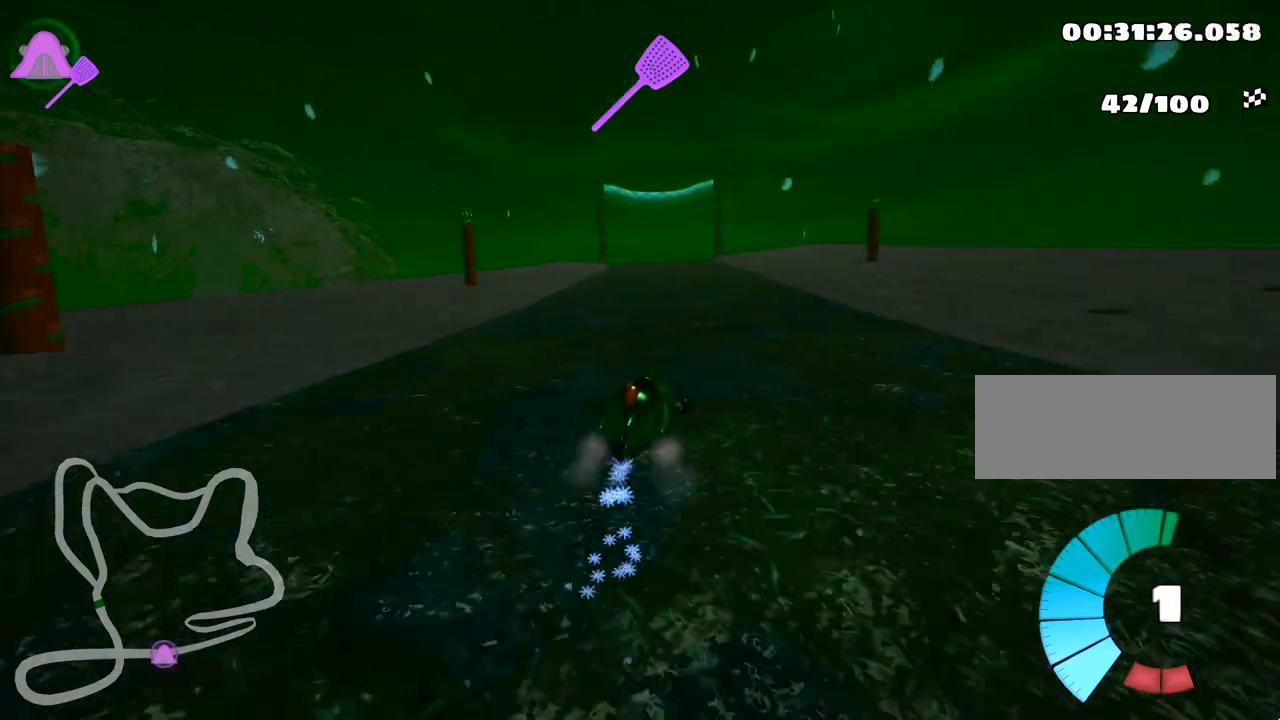
{"keys": ["left", "skid", "up"], "events": []}
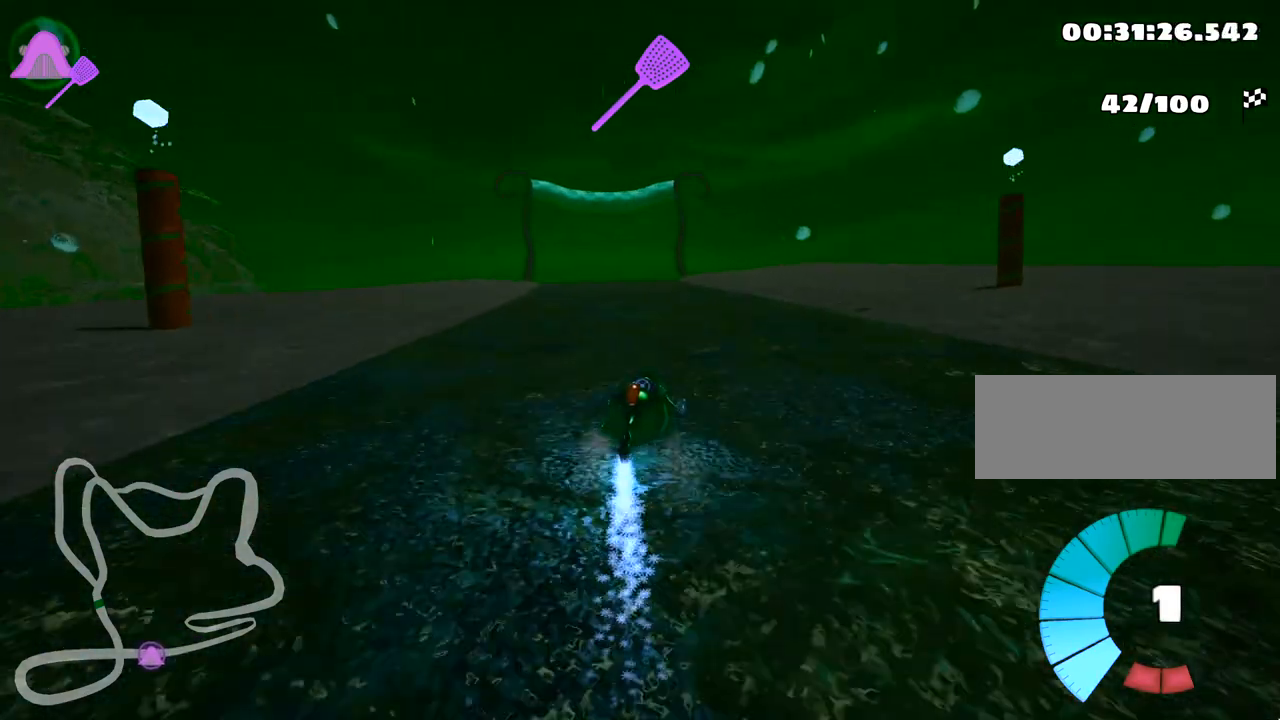
{"keys": ["up"], "events": [[150, "nitro", "down"], [150, "skid", "up"], [300, "left", "up"], [350, "nitro", "up"]]}
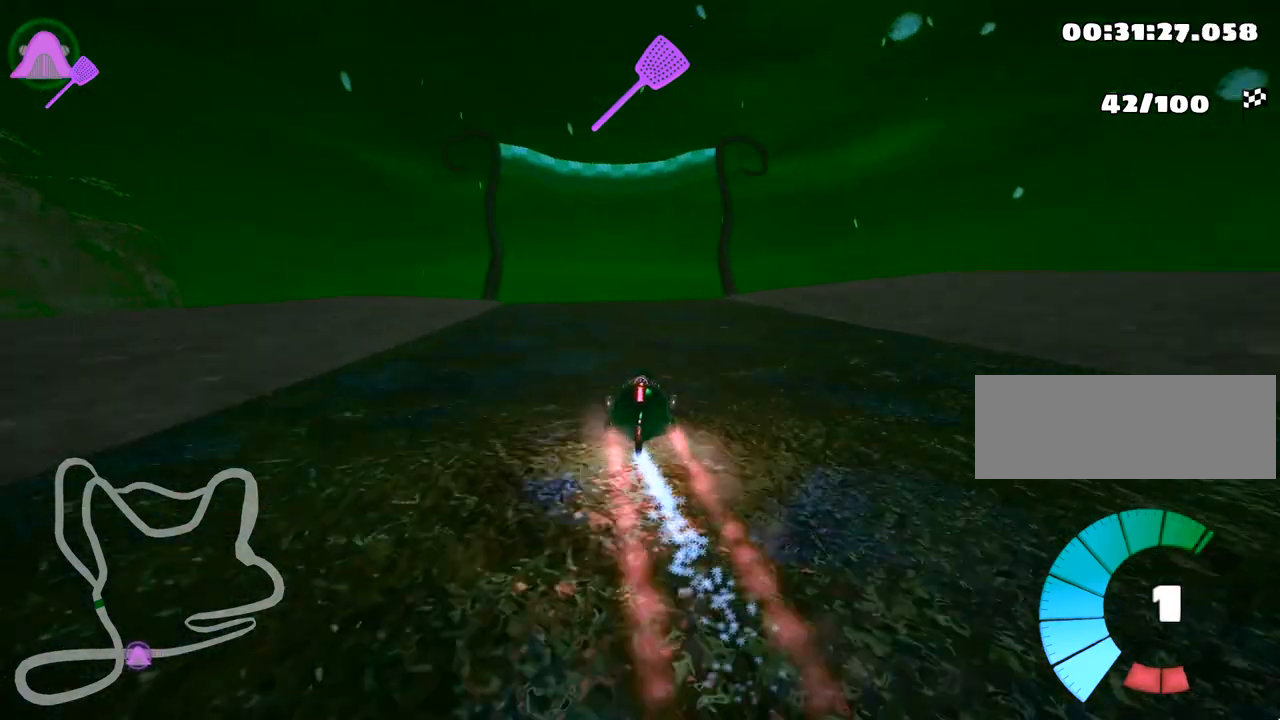
{"keys": ["left", "up"], "events": [[417, "left", "down"]]}
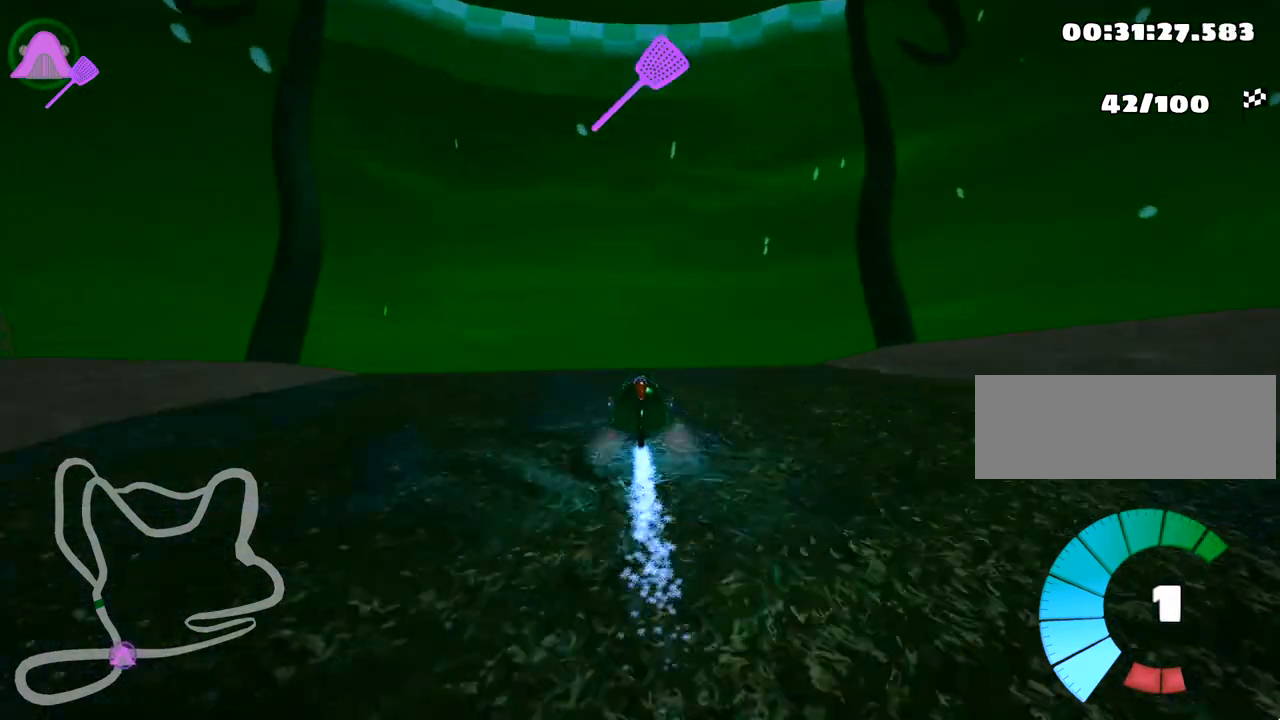
{"keys": ["left", "up"], "events": [[33, "left", "up"], [500, "left", "down"]]}
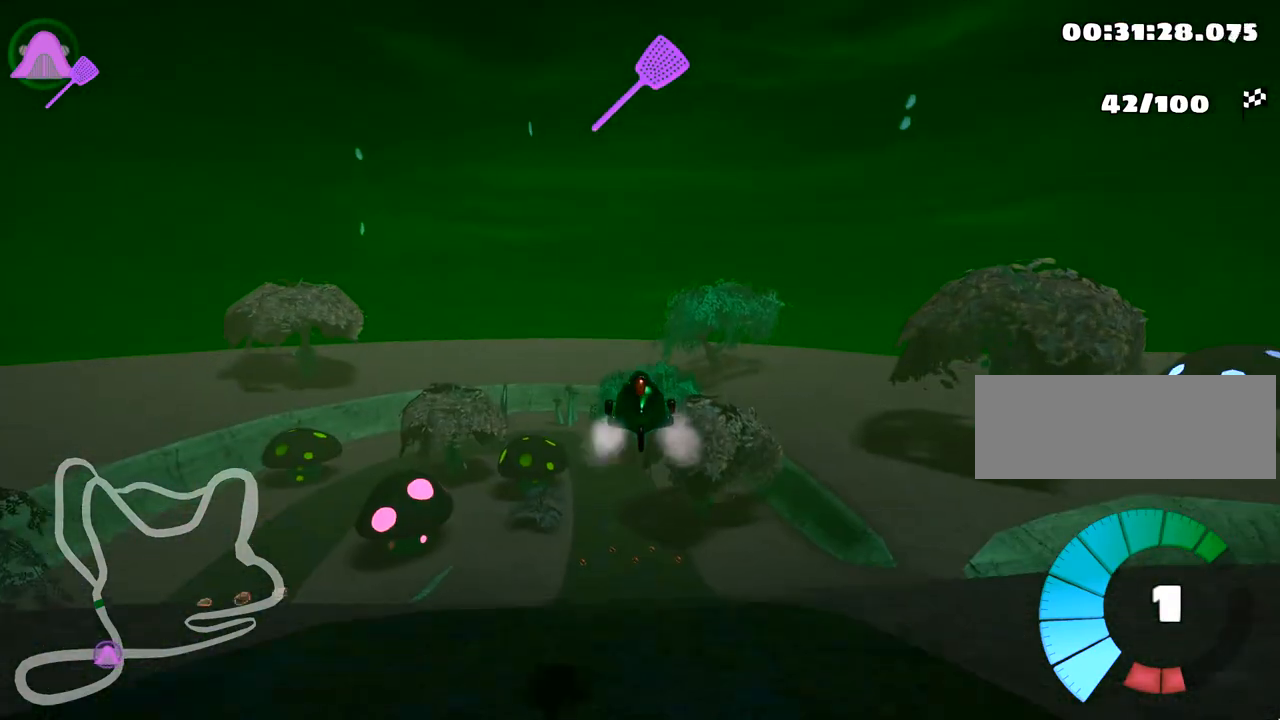
{"keys": ["left", "skid", "up"], "events": [[17, "skid", "down"]]}
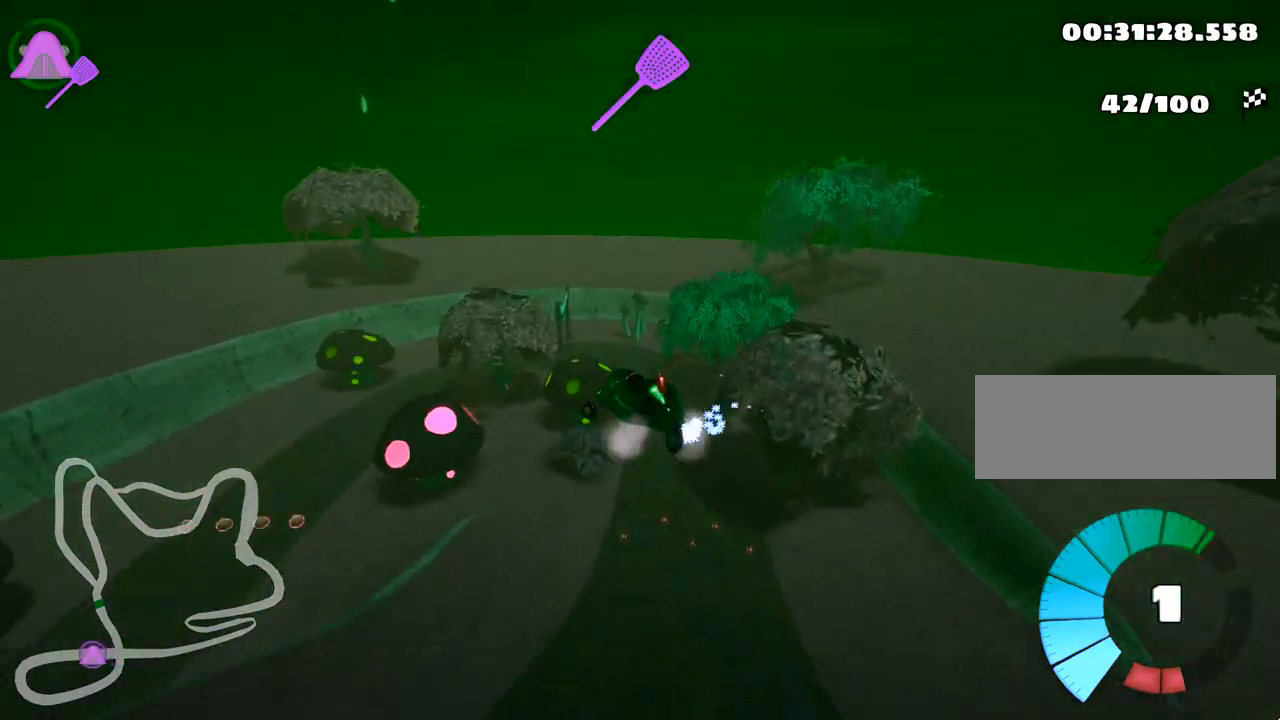
{"keys": ["right", "skid", "up"], "events": [[450, "right", "down"], [500, "left", "up"]]}
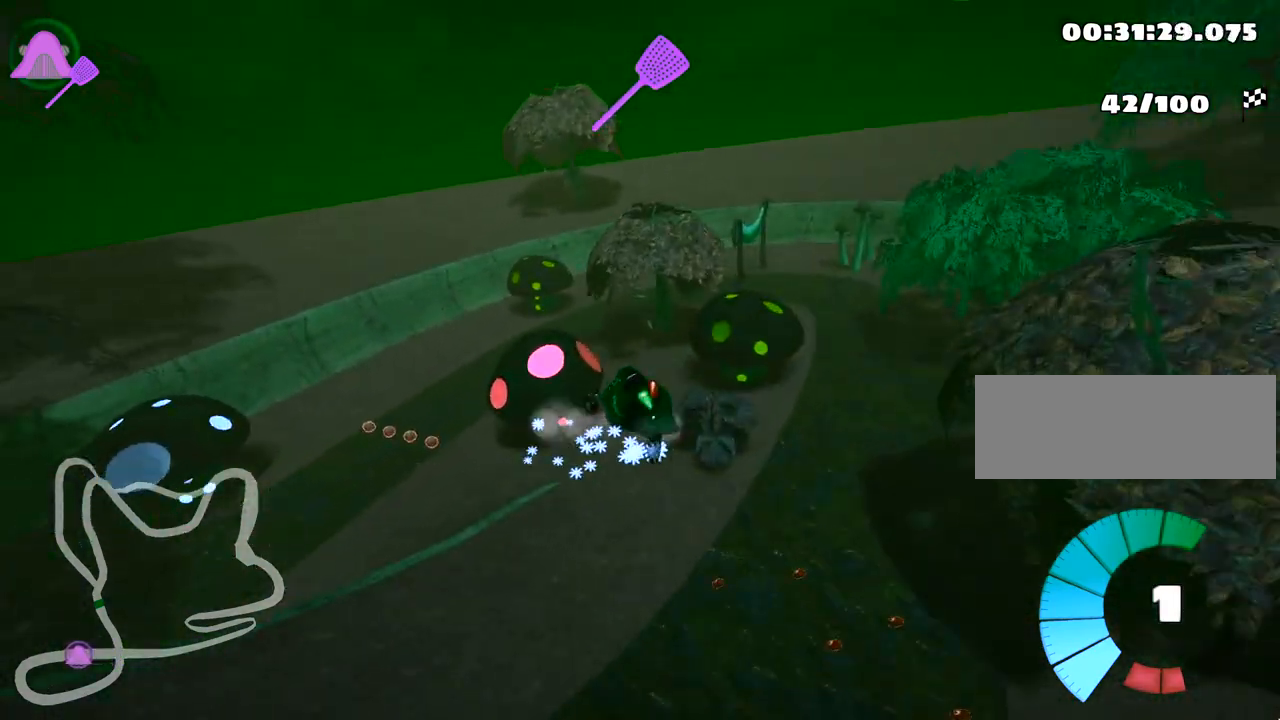
{"keys": ["right", "skid", "up"], "events": []}
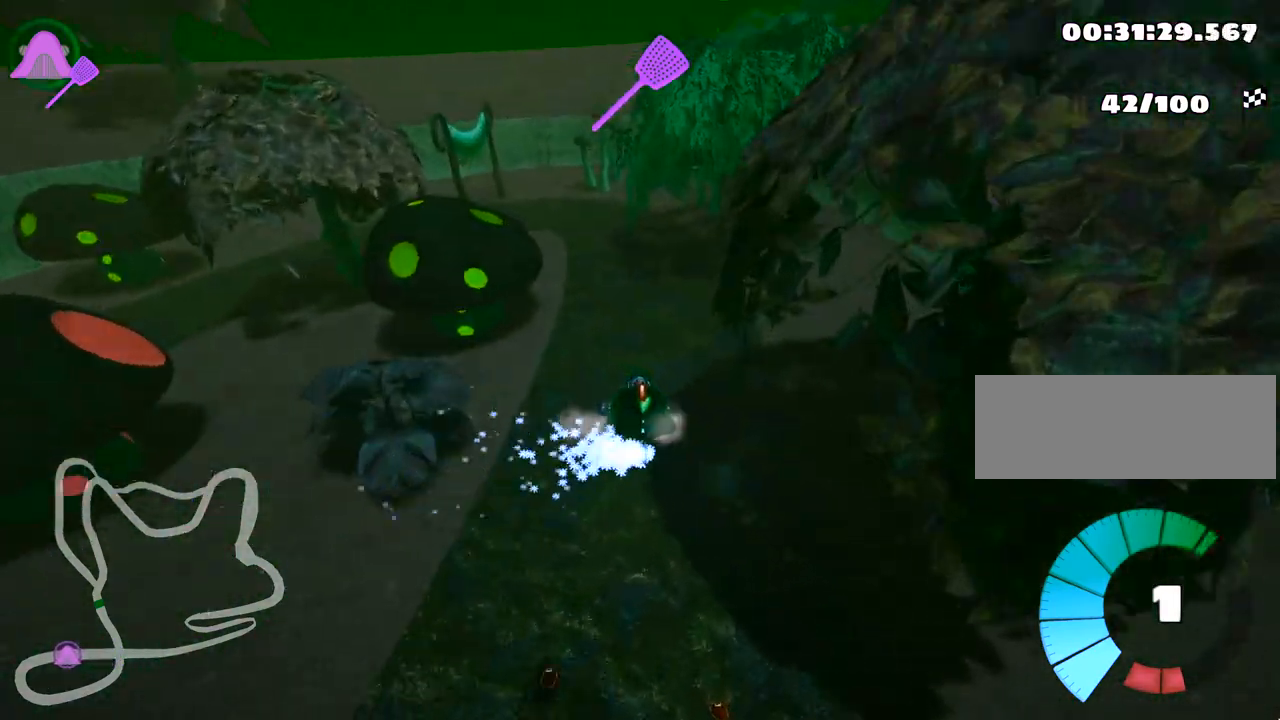
{"keys": ["right", "skid", "up"], "events": []}
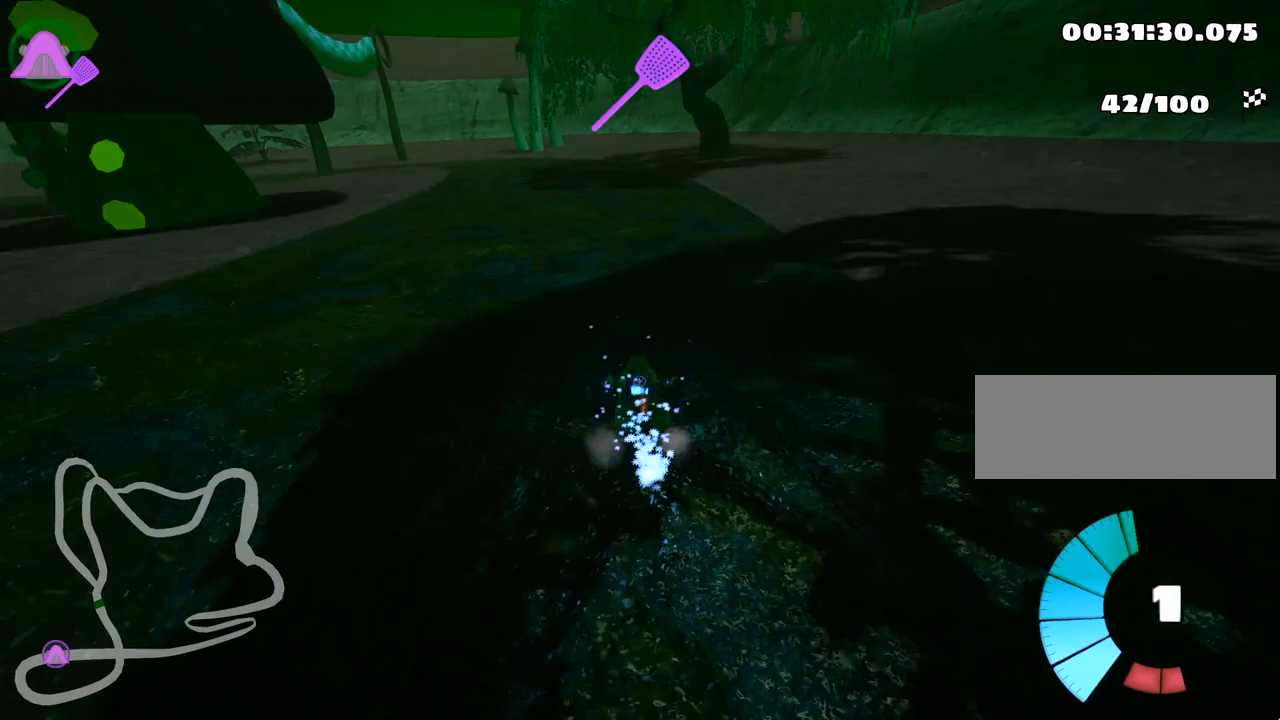
{"keys": ["left", "skid", "up"], "events": [[133, "left", "down"], [500, "right", "up"]]}
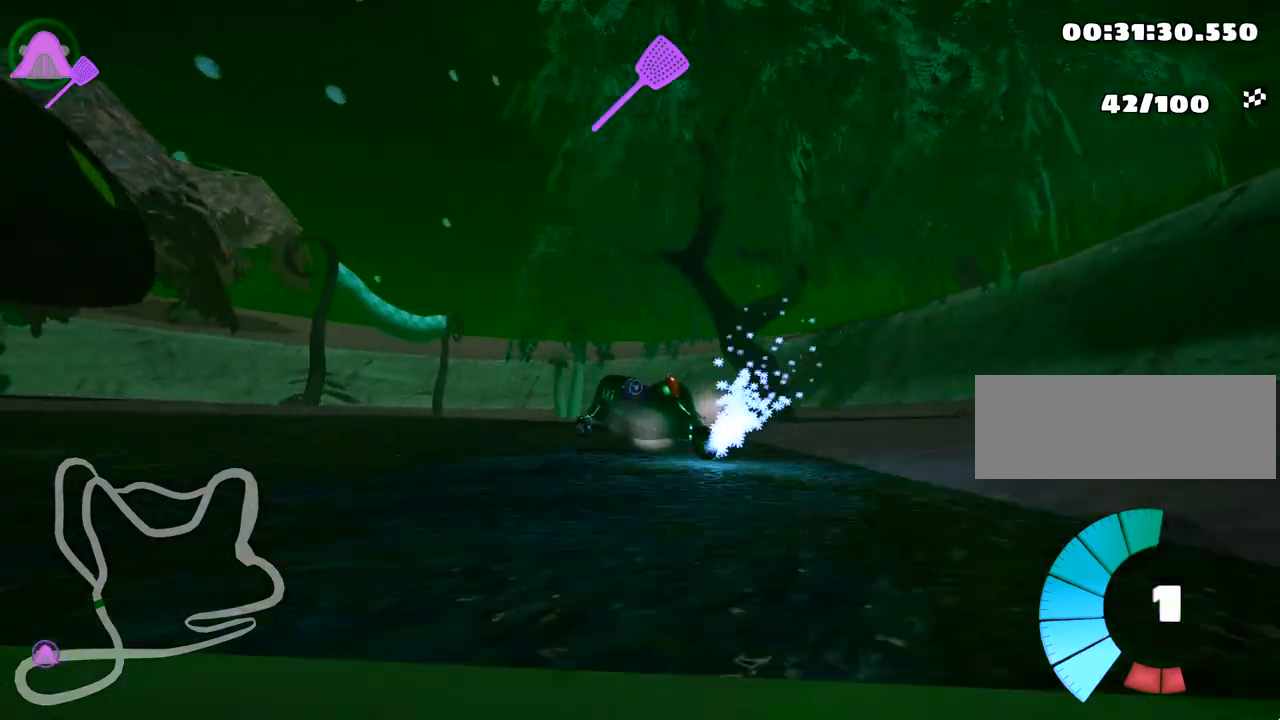
{"keys": ["left", "skid", "up"], "events": [[283, "left", "up"], [300, "right", "down"], [383, "left", "down"], [450, "right", "up"]]}
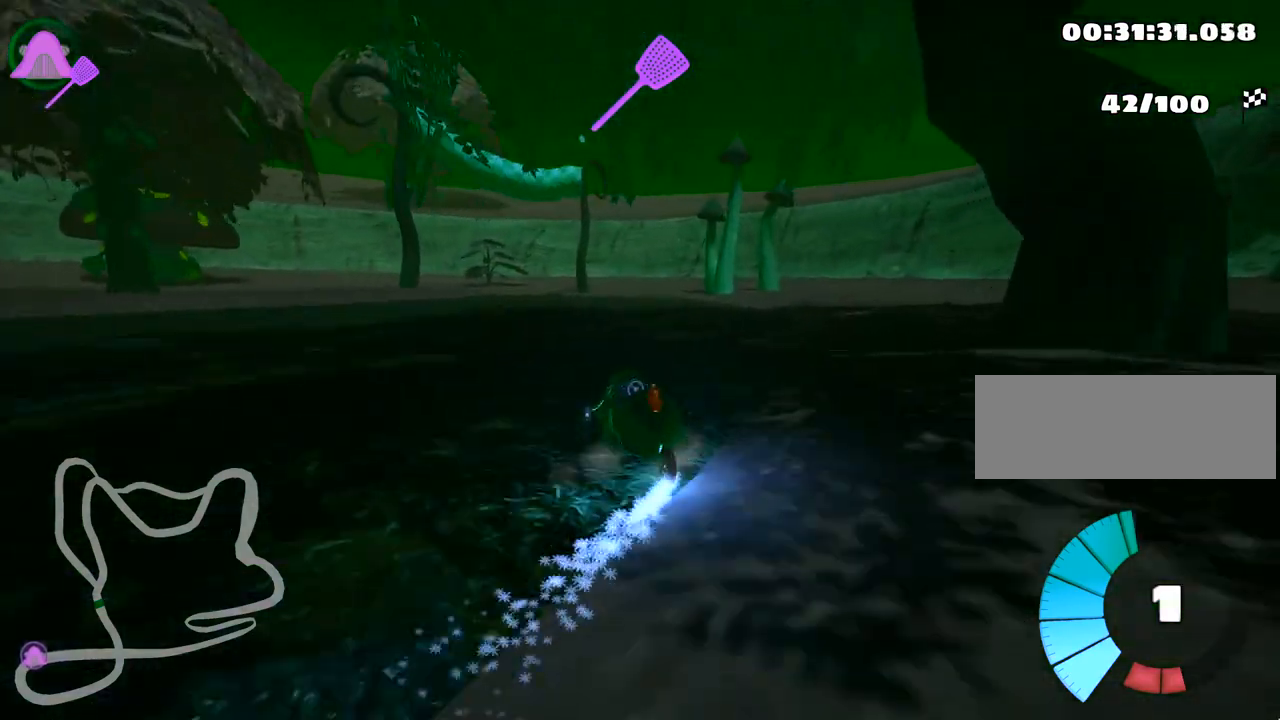
{"keys": ["skid", "up"], "events": [[417, "left", "up"]]}
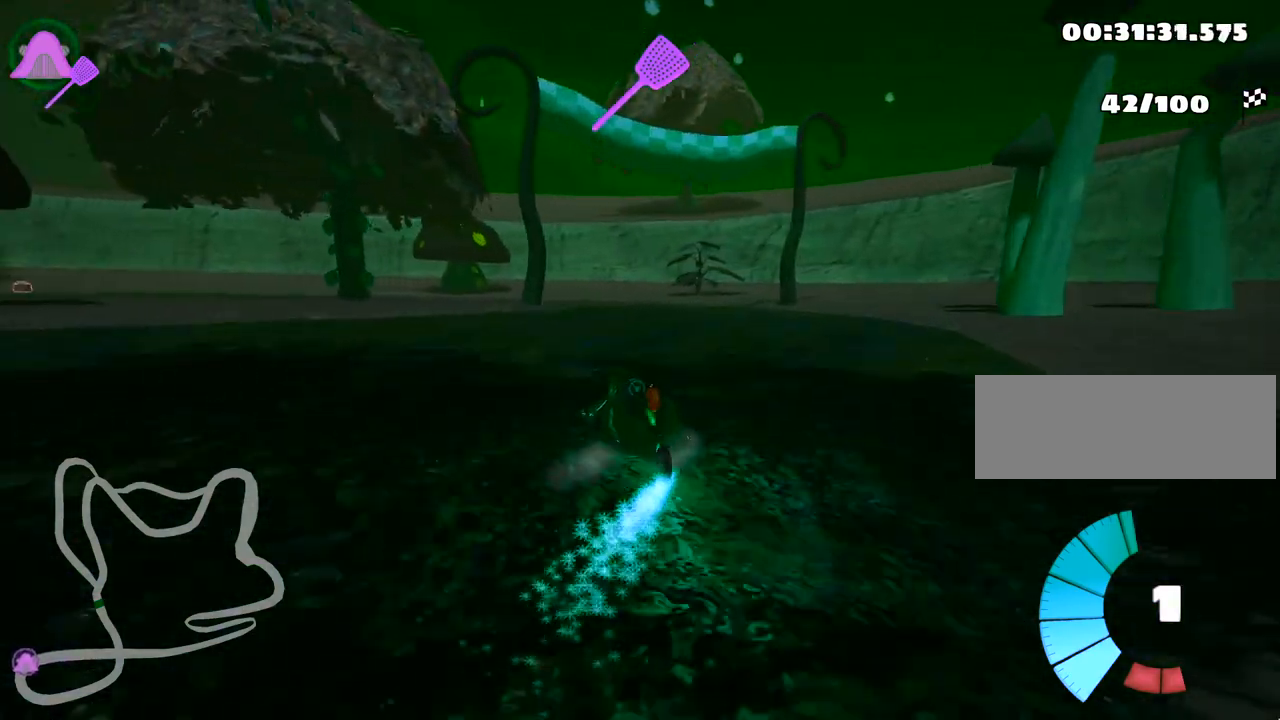
{"keys": ["left", "skid", "up"], "events": [[100, "left", "down"]]}
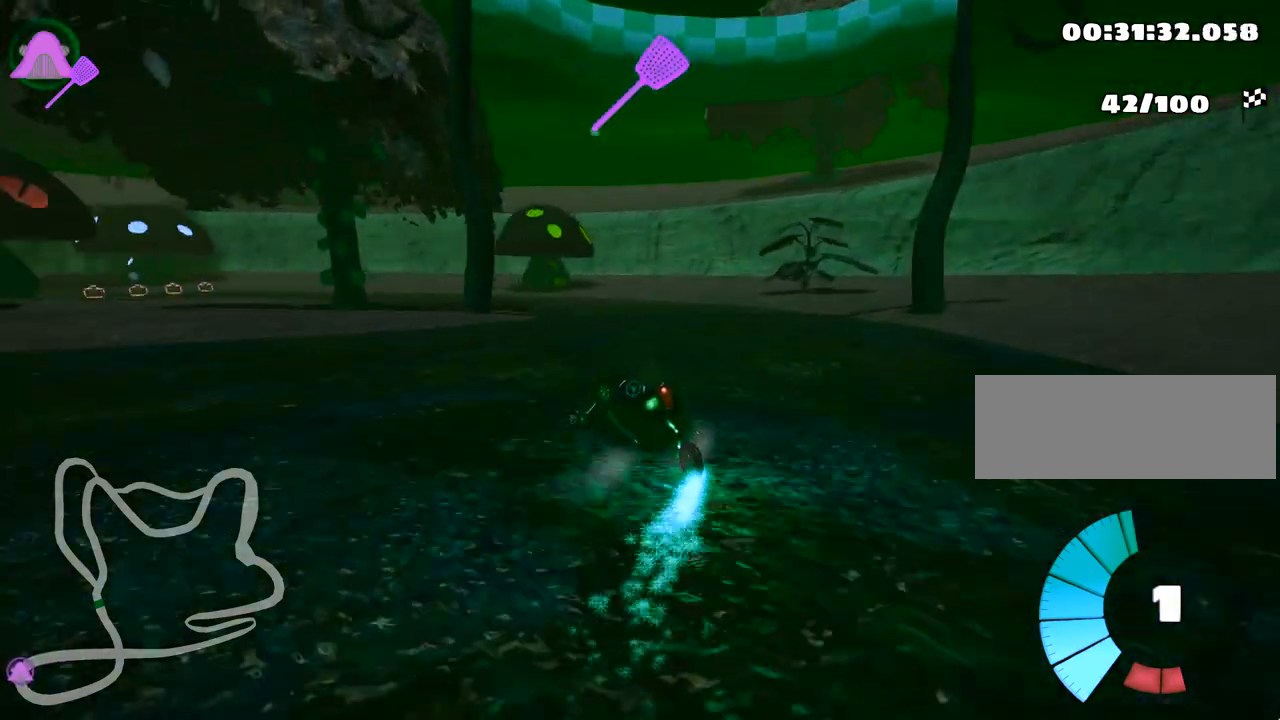
{"keys": ["up"], "events": [[233, "skid", "up"], [367, "left", "up"]]}
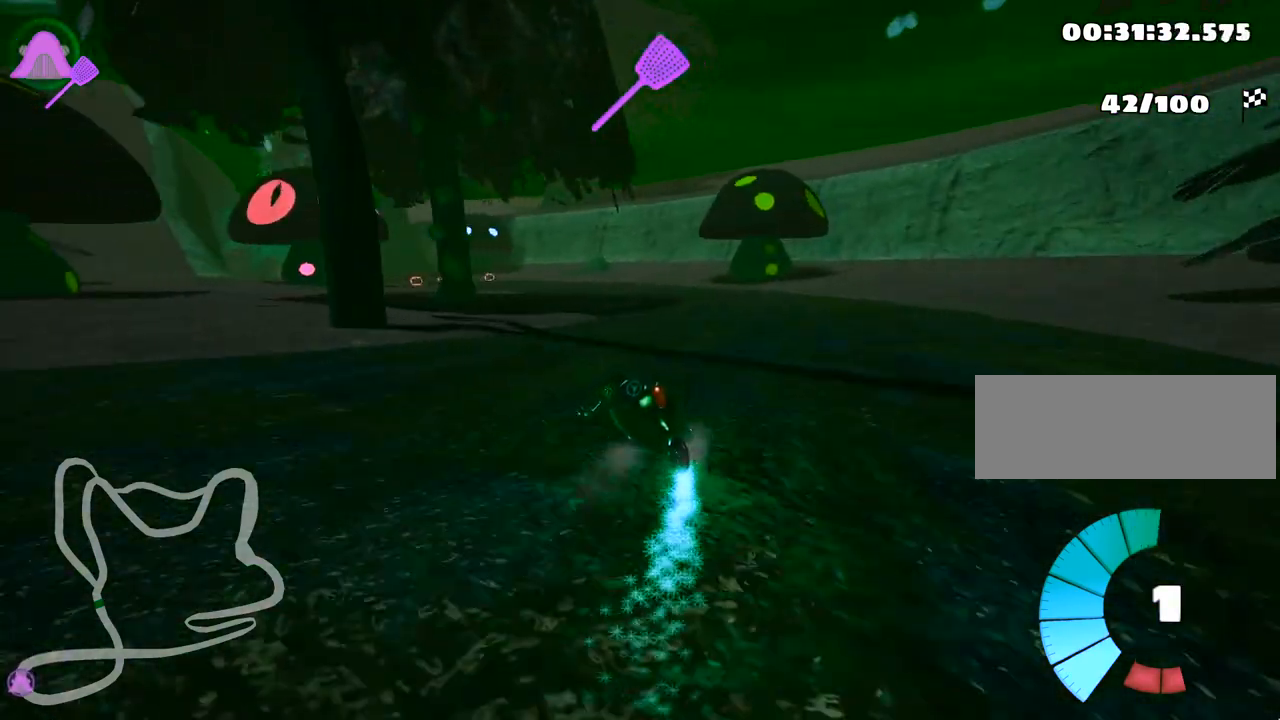
{"keys": ["right", "up"], "events": [[217, "right", "down"]]}
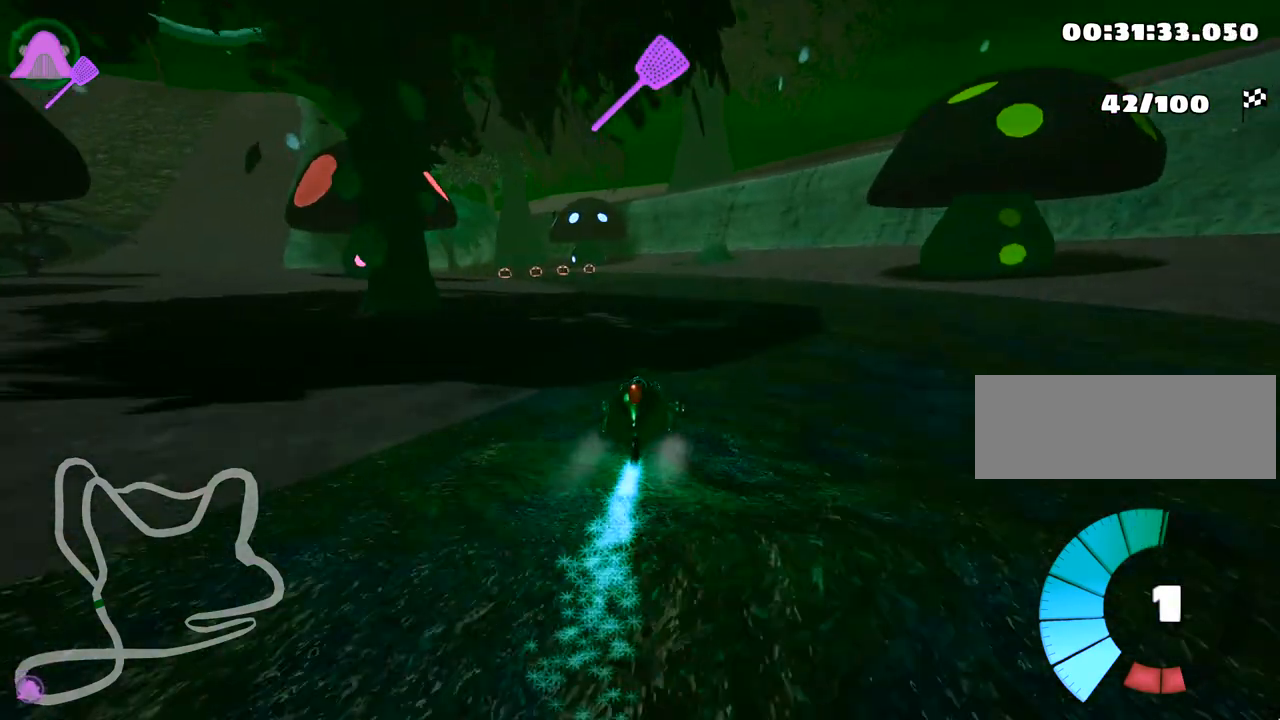
{"keys": ["skid", "up"], "events": [[33, "right", "up"], [67, "skid", "down"], [100, "left", "down"], [400, "left", "up"]]}
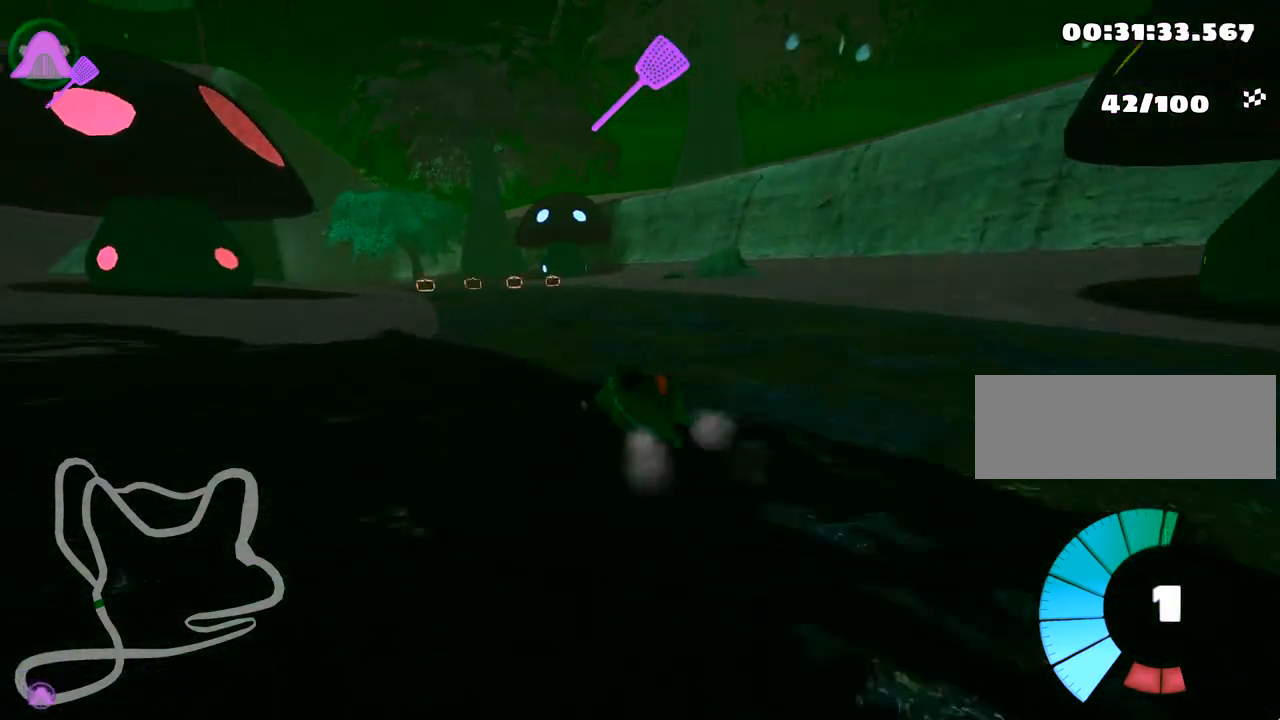
{"keys": ["left", "skid", "up"], "events": [[83, "right", "down"], [383, "right", "up"], [417, "left", "down"]]}
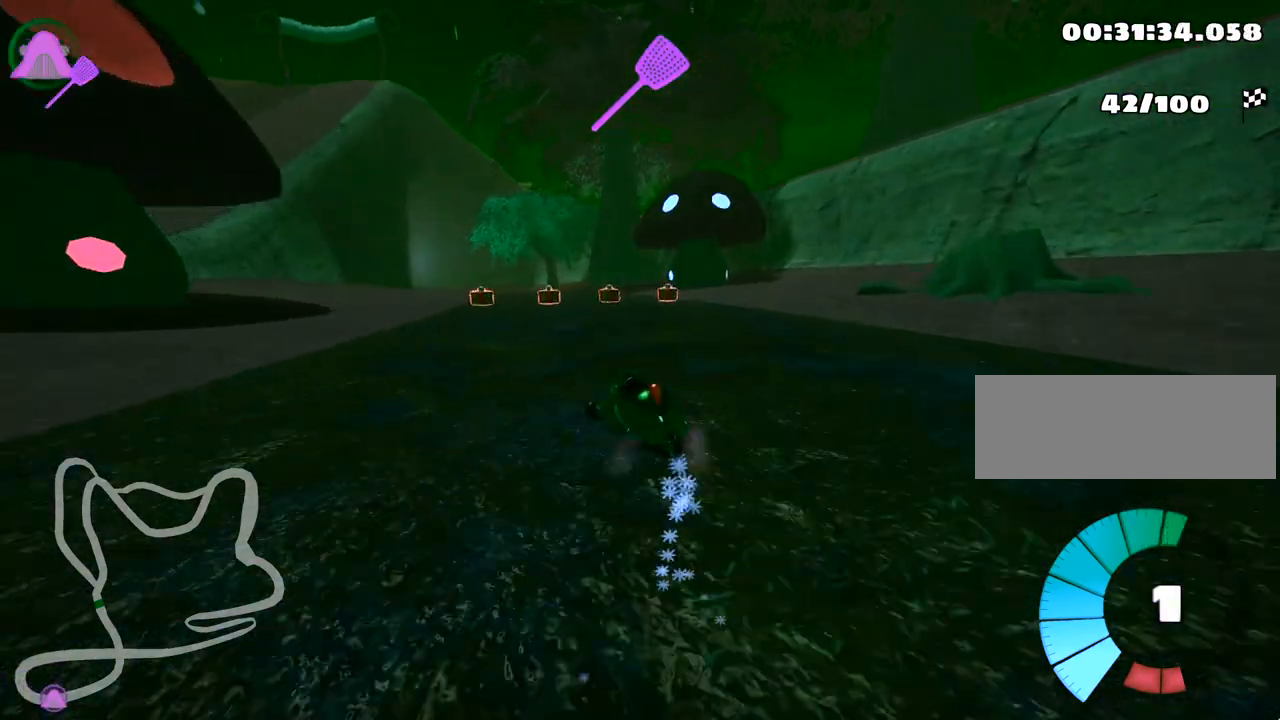
{"keys": ["right", "skid", "up"], "events": [[33, "left", "up"], [200, "right", "down"]]}
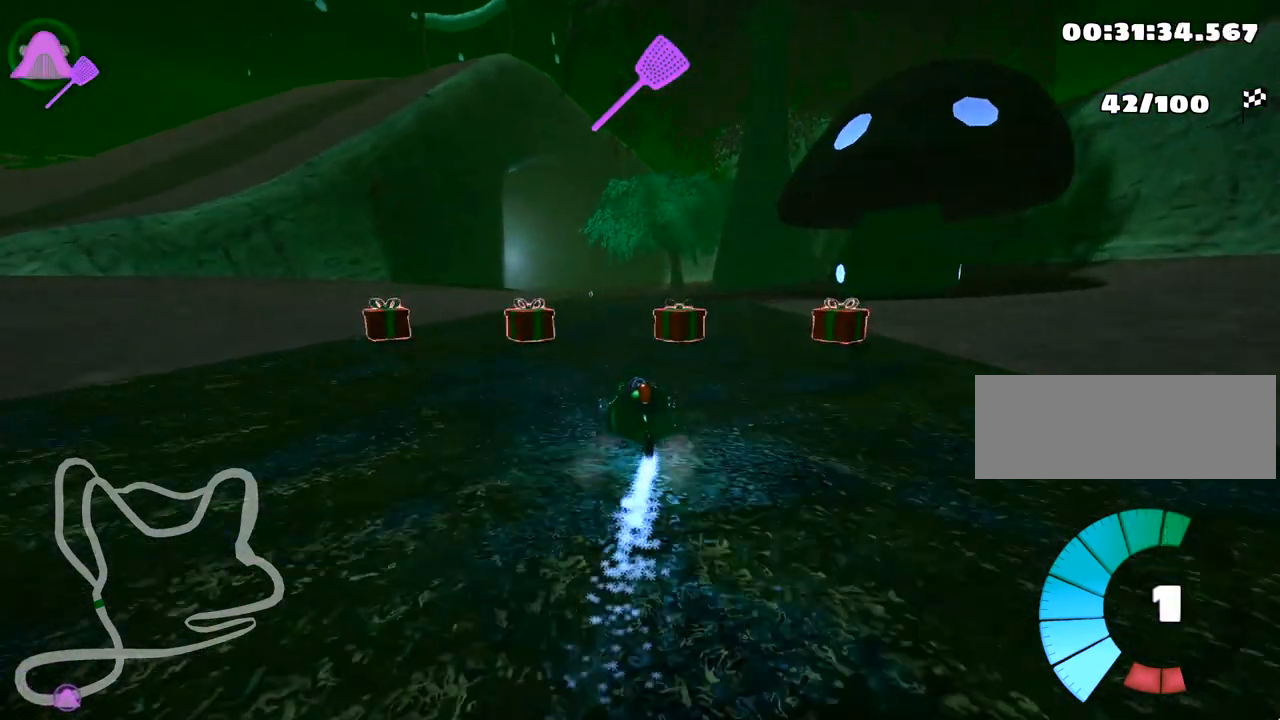
{"keys": ["right", "skid", "up"], "events": []}
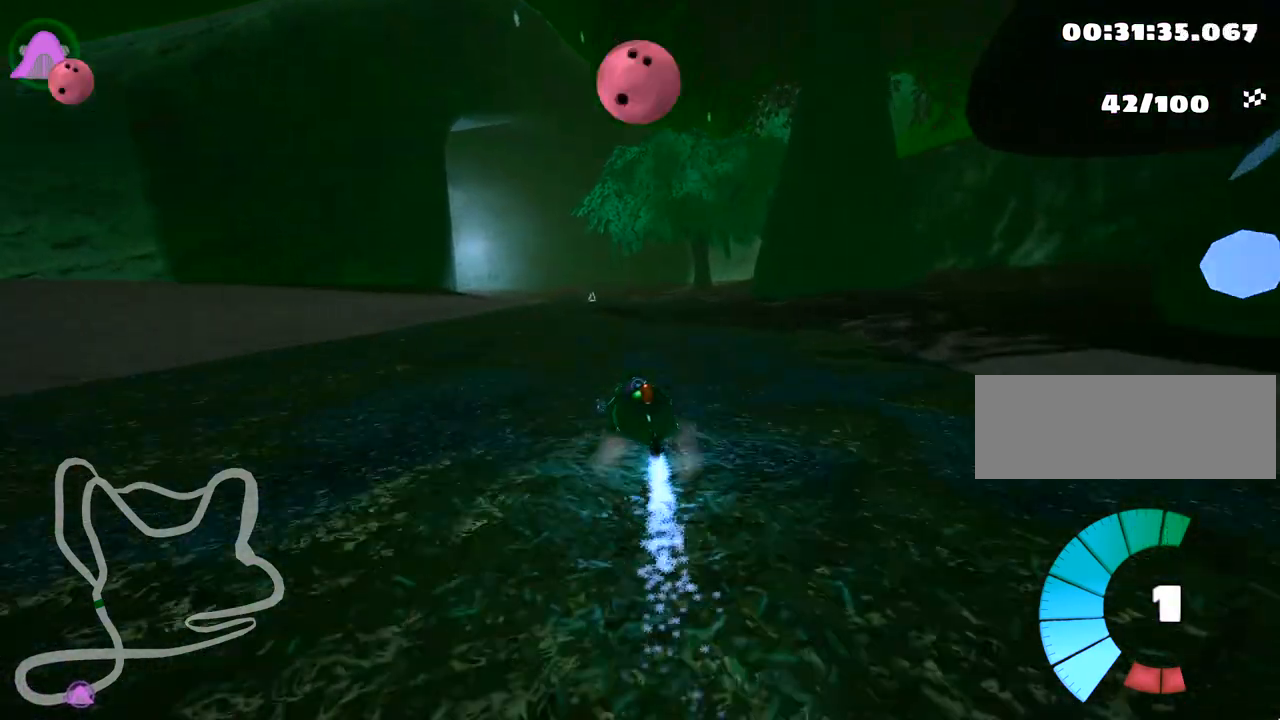
{"keys": ["right", "skid", "up"], "events": []}
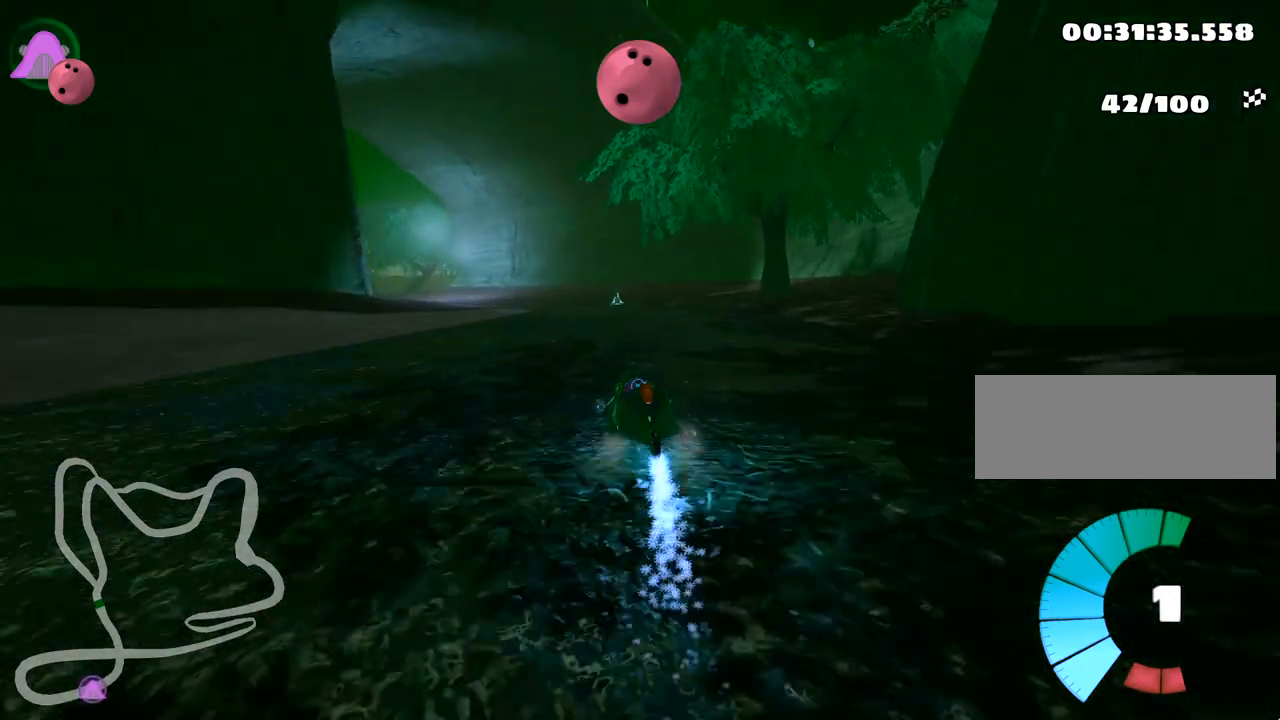
{"keys": ["left", "skid", "up"], "events": [[333, "left", "down"], [400, "right", "up"]]}
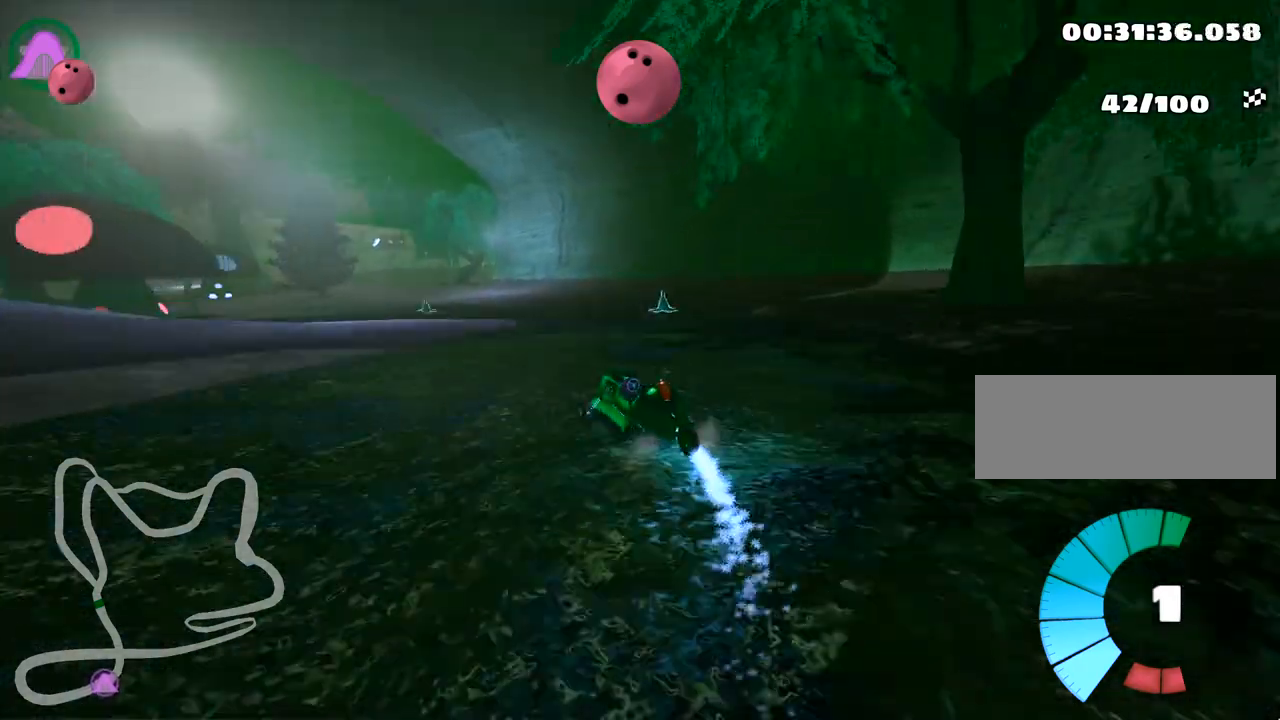
{"keys": ["skid", "up"], "events": [[167, "left", "up"], [167, "right", "down"], [483, "right", "up"]]}
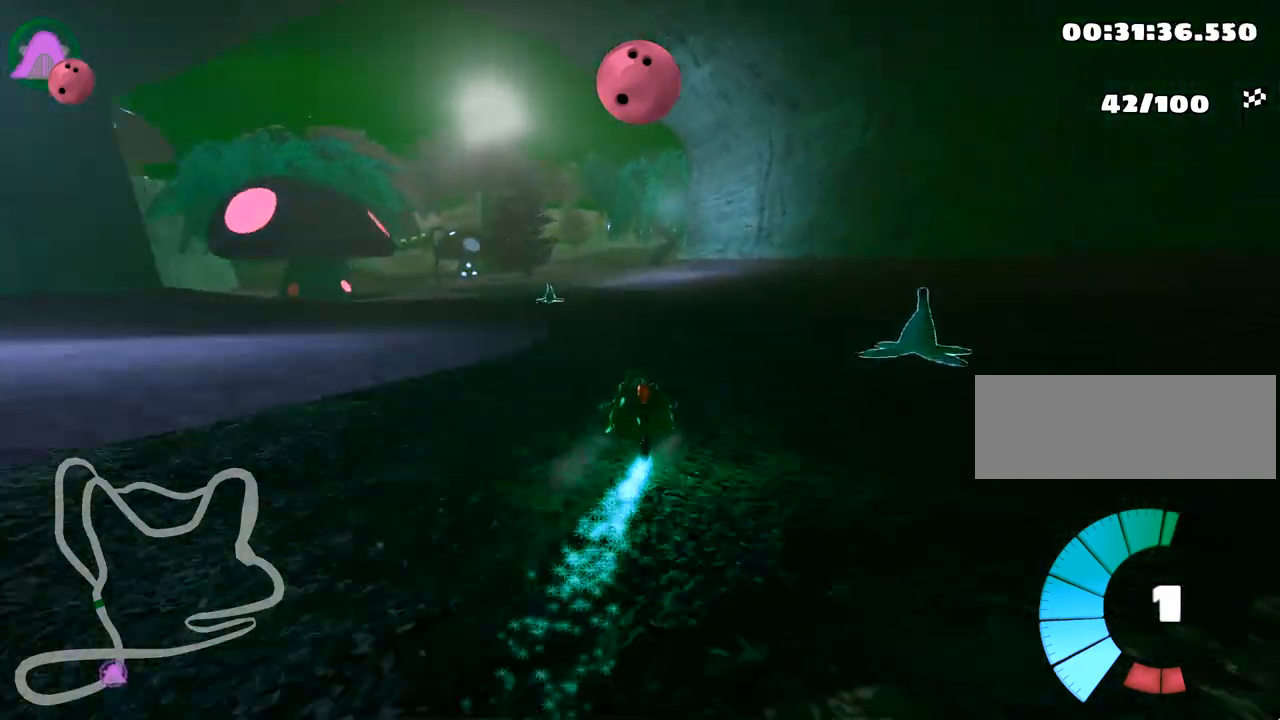
{"keys": ["up"], "events": [[67, "skid", "up"]]}
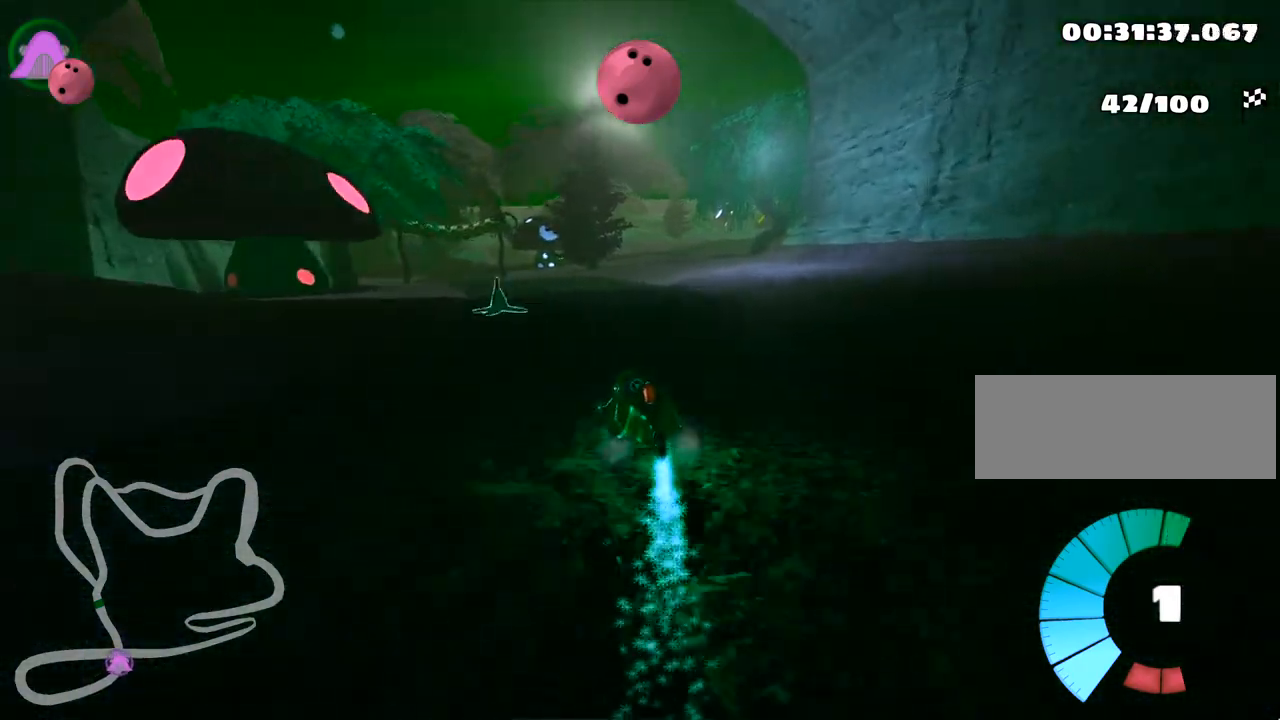
{"keys": ["left", "up"], "events": [[433, "left", "down"]]}
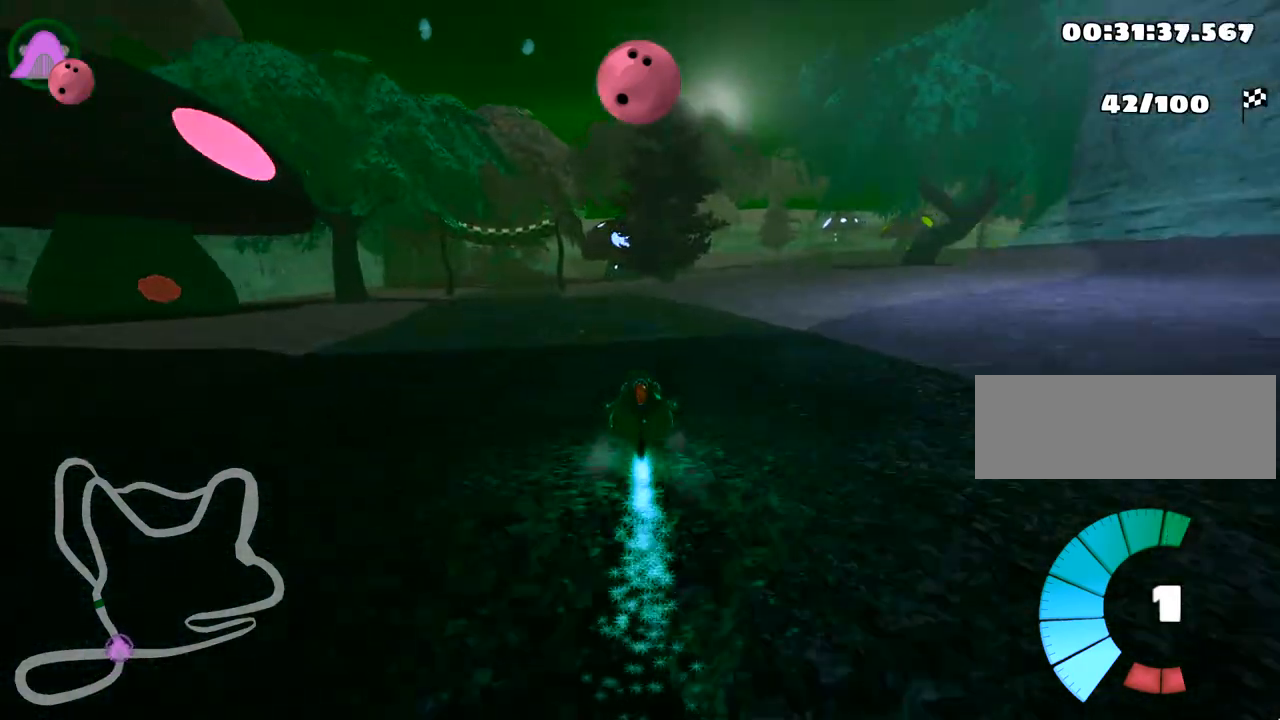
{"keys": ["up"], "events": [[317, "left", "up"]]}
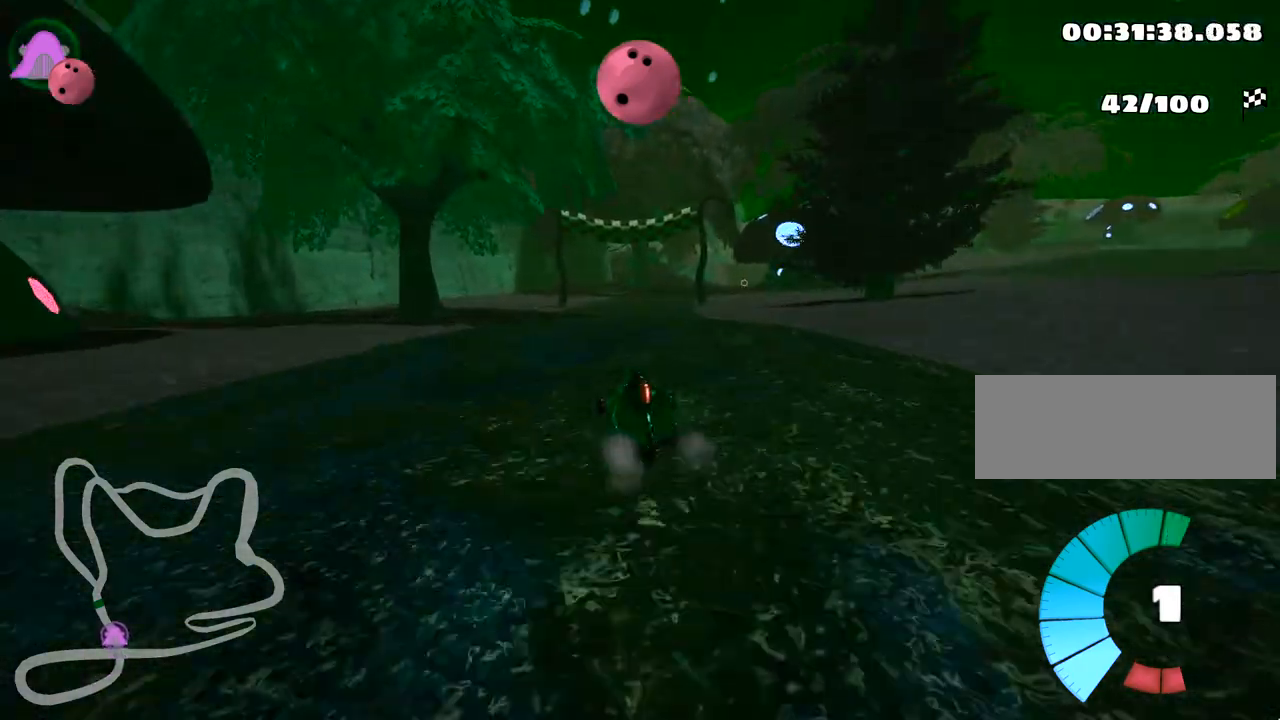
{"keys": ["right", "up"], "events": [[433, "right", "down"]]}